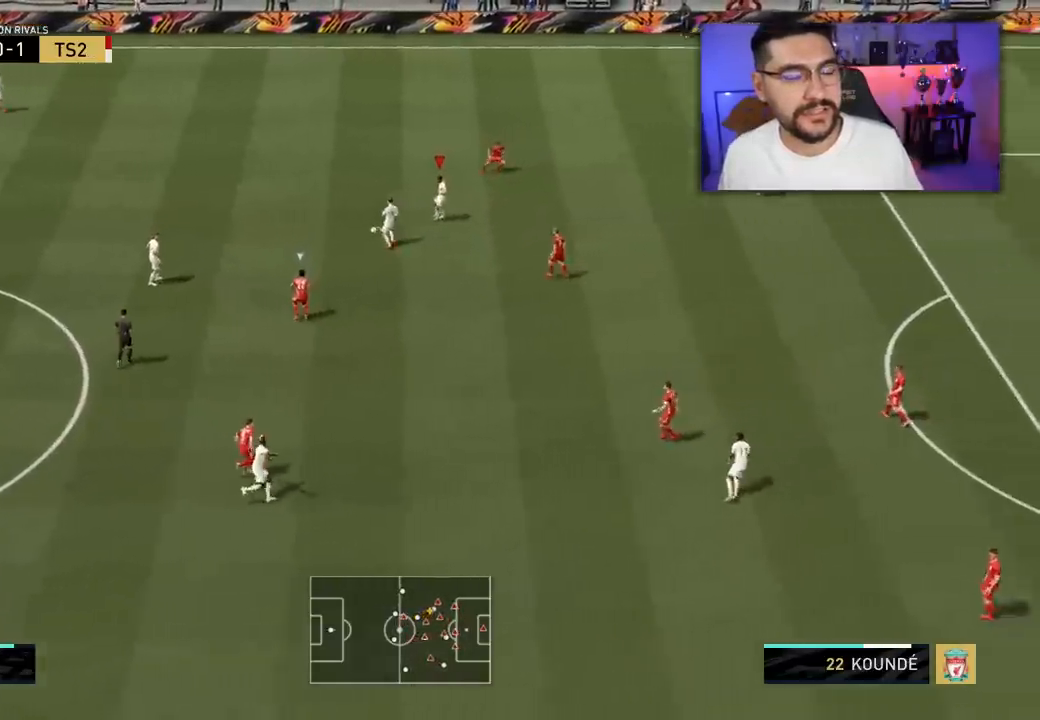
Gameplay with a controller (PlayStation layout); each line is a JSON object with the inputs held at the frame after it. "events" lists button and stick changes between this image and that frame as [ms after this image, input, new state], when the widget could be followed in between.
{"buttons": [], "left_stick": "left", "right_stick": "center", "events": [[350, "left_stick", "left"]]}
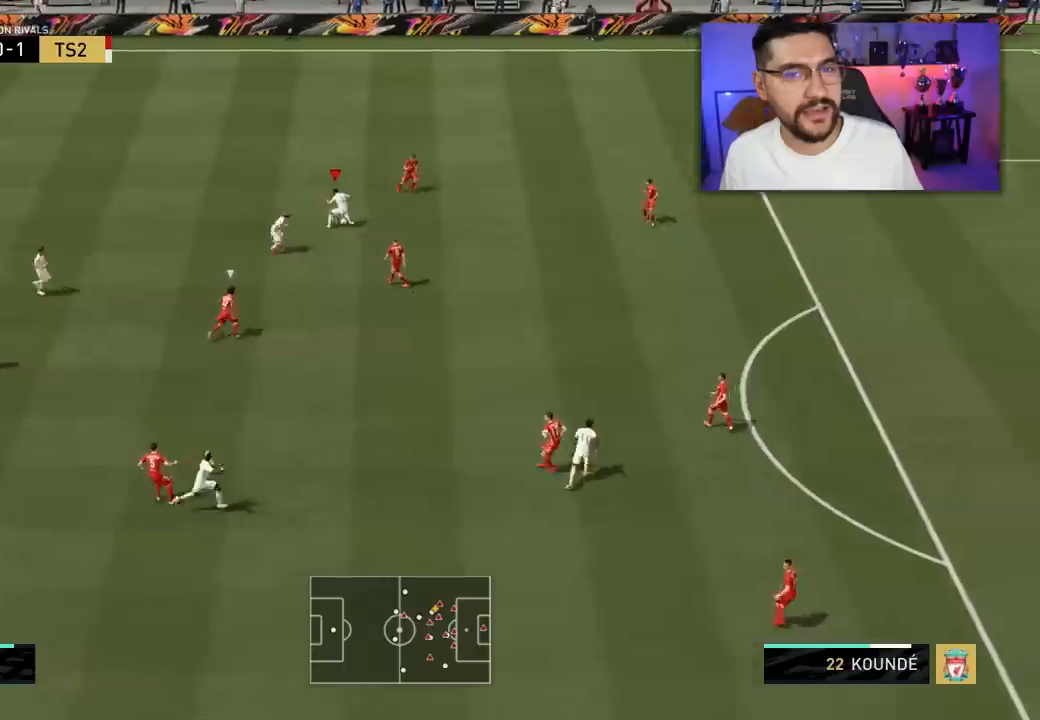
{"buttons": [], "left_stick": "left", "right_stick": "center", "events": []}
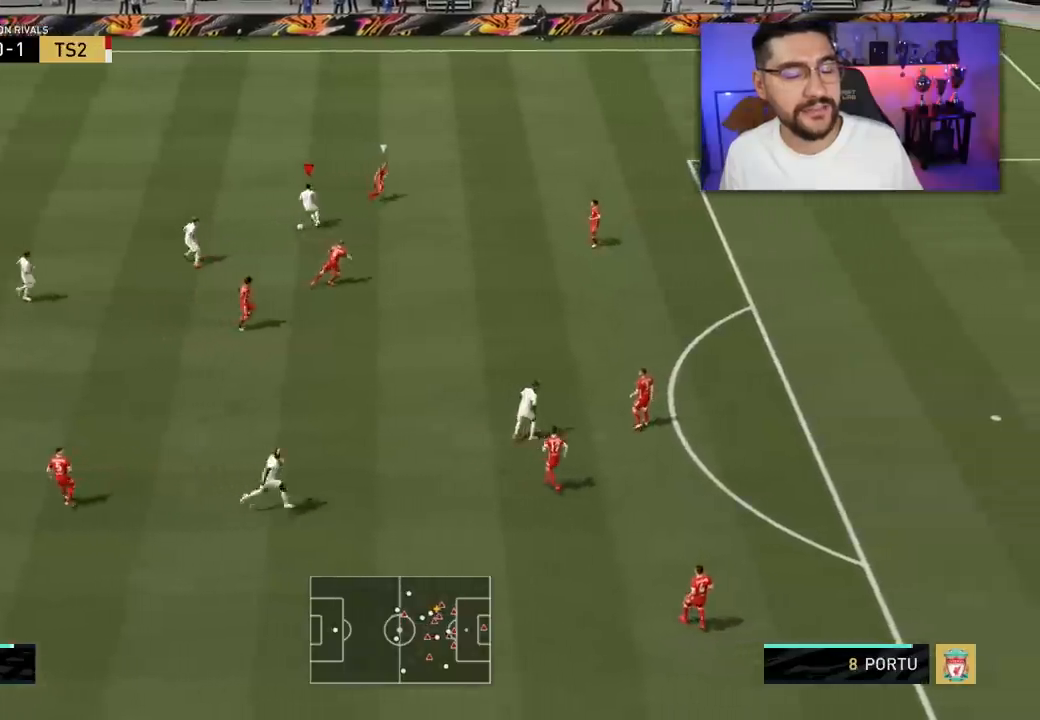
{"buttons": ["CROSS"], "left_stick": "down", "right_stick": "center", "events": [[117, "left_stick", "down-left"], [300, "left_stick", "down"], [467, "CROSS", "down"]]}
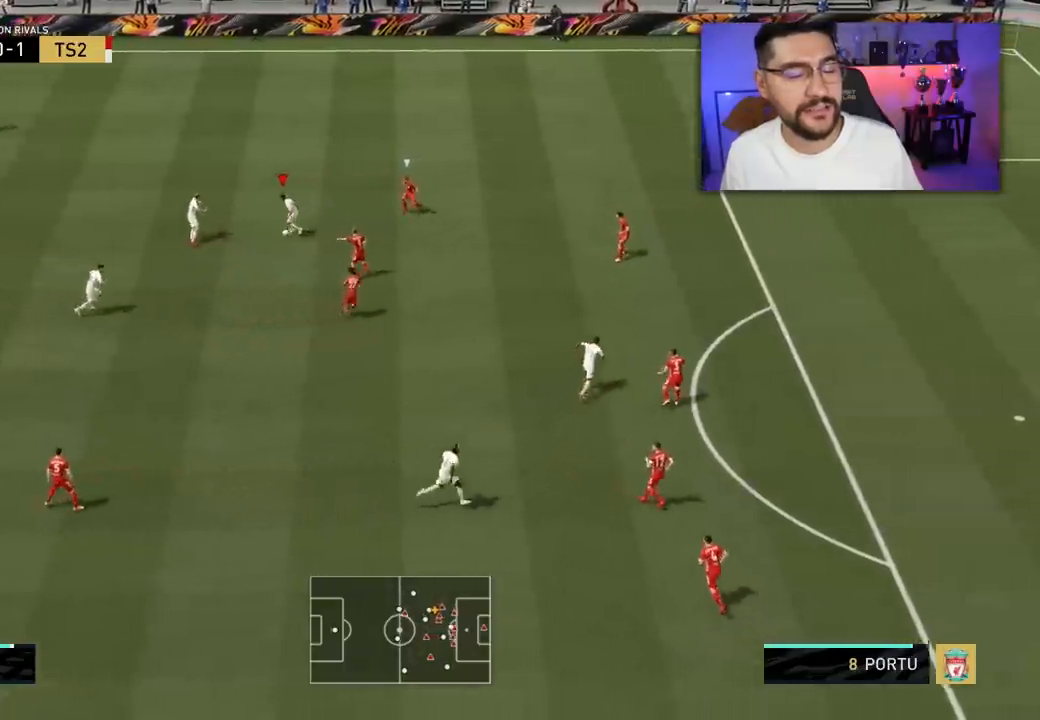
{"buttons": [], "left_stick": "down", "right_stick": "center", "events": [[50, "CROSS", "up"]]}
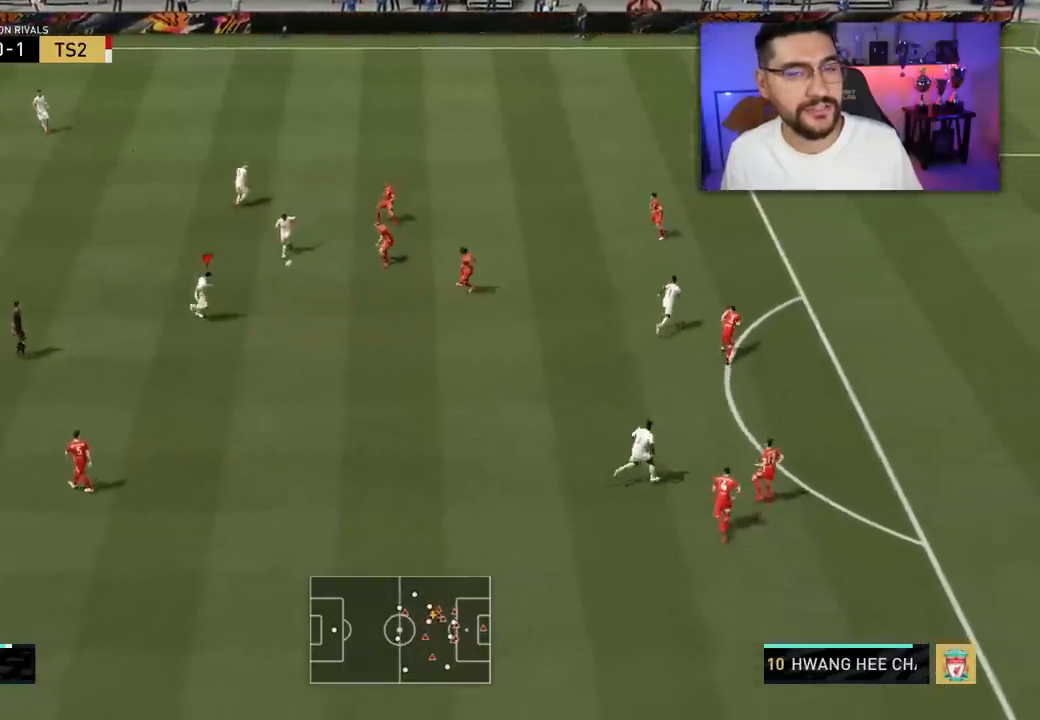
{"buttons": ["L3"], "left_stick": "down-right", "right_stick": "center", "events": [[33, "L3", "down"], [33, "left_stick", "down-right"]]}
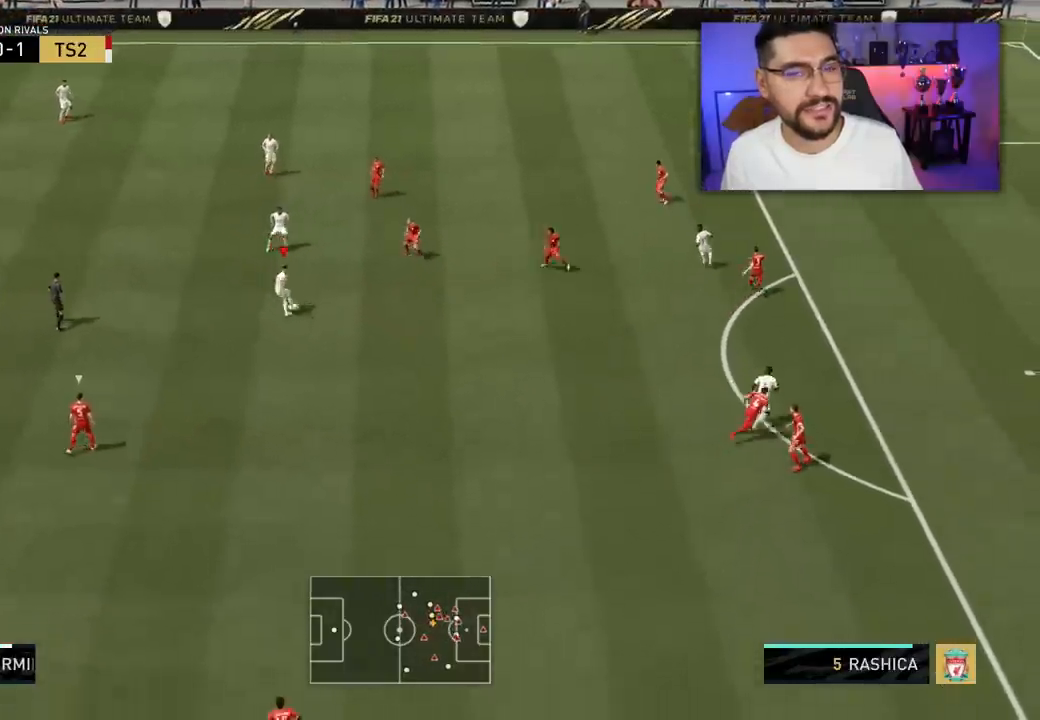
{"buttons": ["R2", "L3"], "left_stick": "down-right", "right_stick": "center", "events": [[33, "R2", "down"]]}
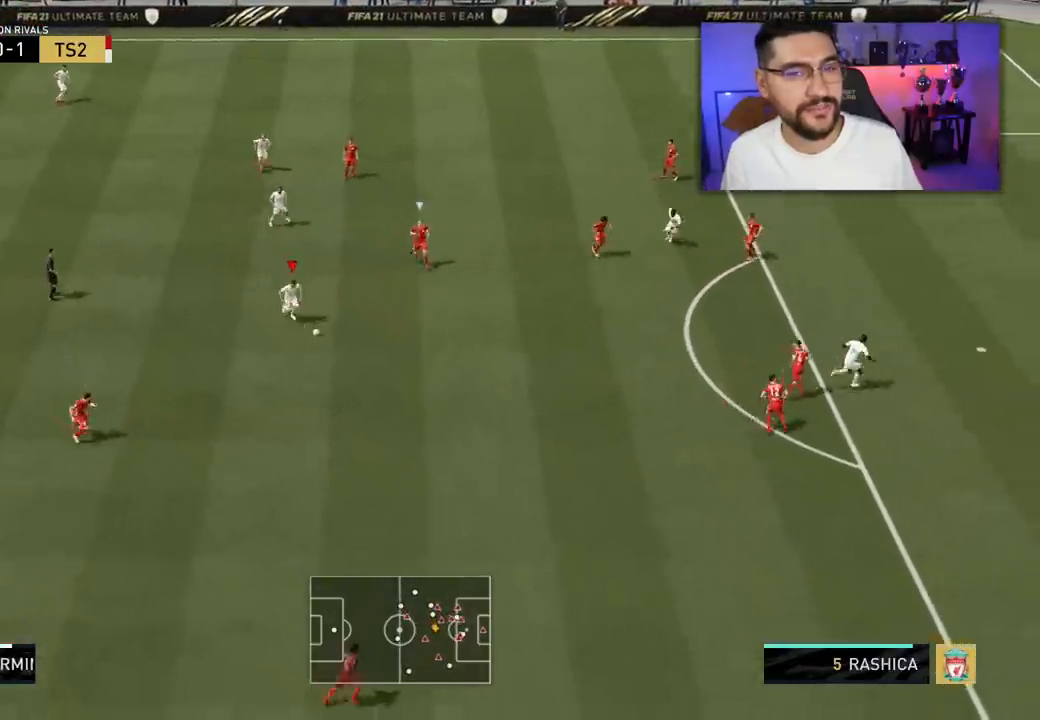
{"buttons": ["L3"], "left_stick": "down-right", "right_stick": "up", "events": [[217, "R2", "up"], [250, "right_stick", "up"]]}
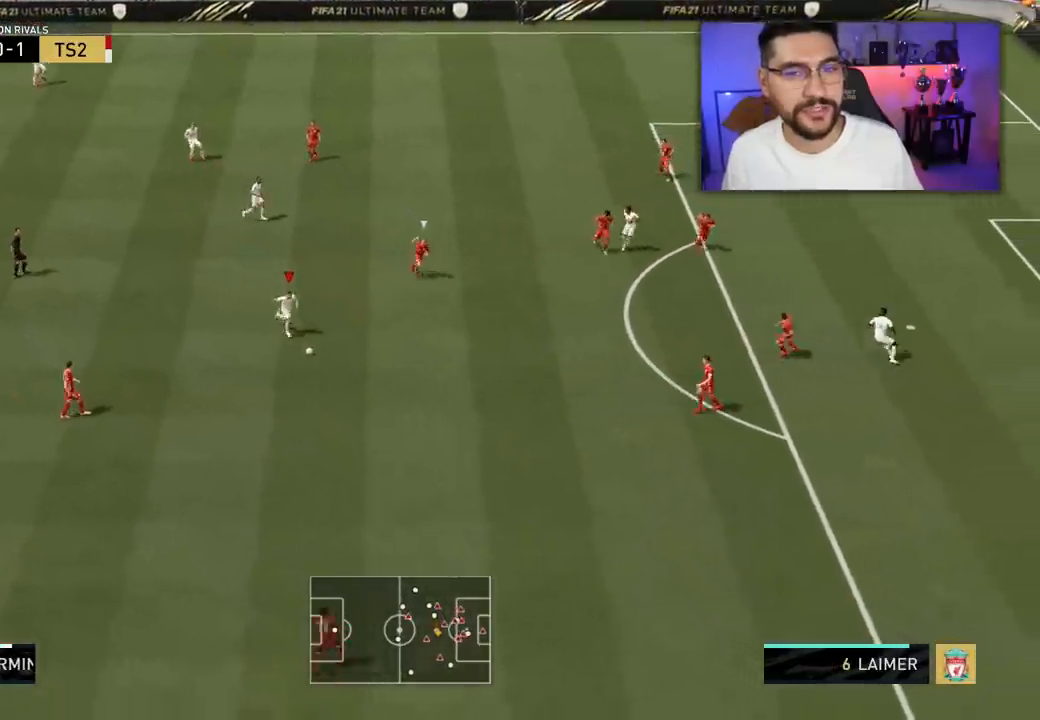
{"buttons": ["L3"], "left_stick": "down-right", "right_stick": "center", "events": [[267, "right_stick", "center"]]}
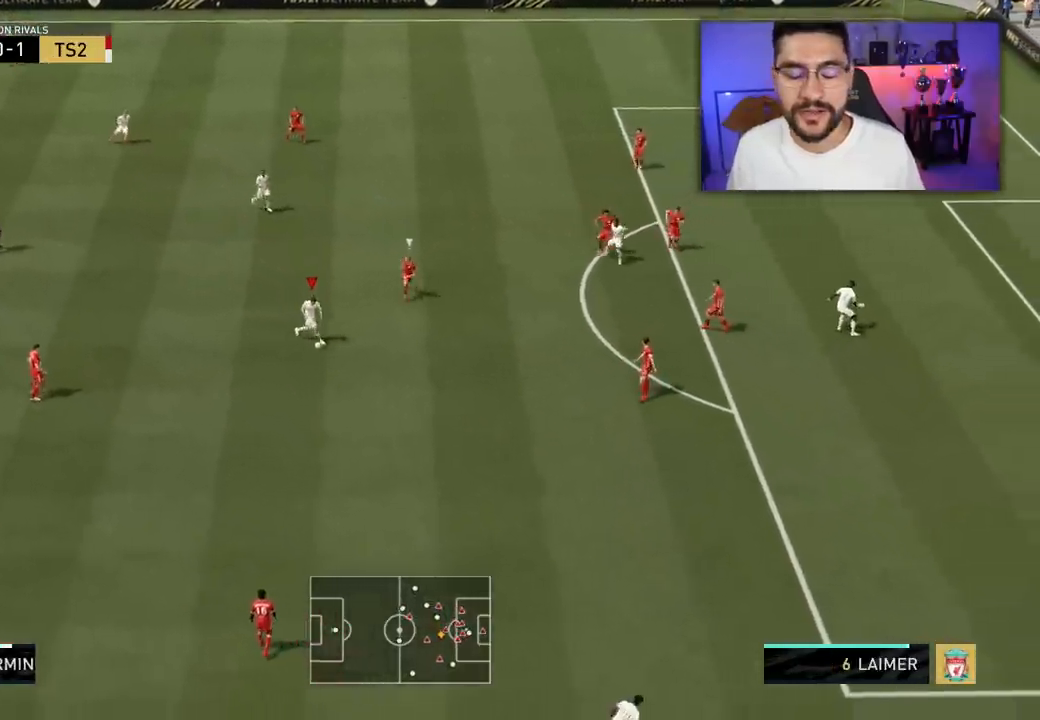
{"buttons": ["R2", "L3"], "left_stick": "down-right", "right_stick": "center", "events": [[133, "R2", "down"]]}
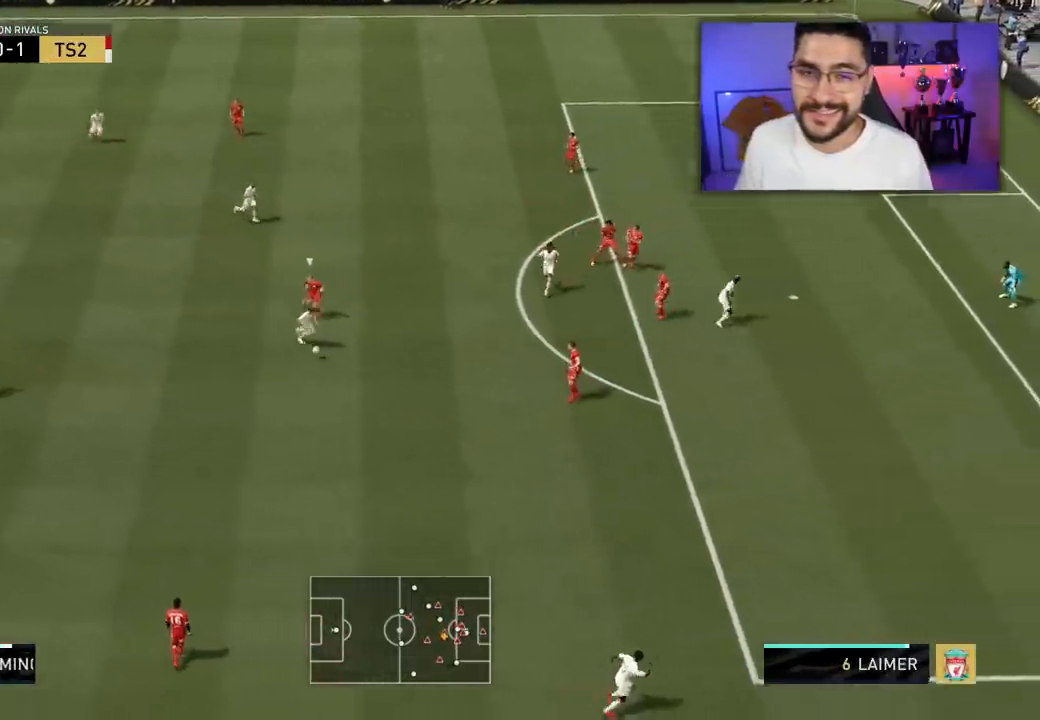
{"buttons": ["L3"], "left_stick": "down-right", "right_stick": "center", "events": [[183, "R2", "up"], [250, "TRIANGLE", "down"], [317, "TRIANGLE", "up"]]}
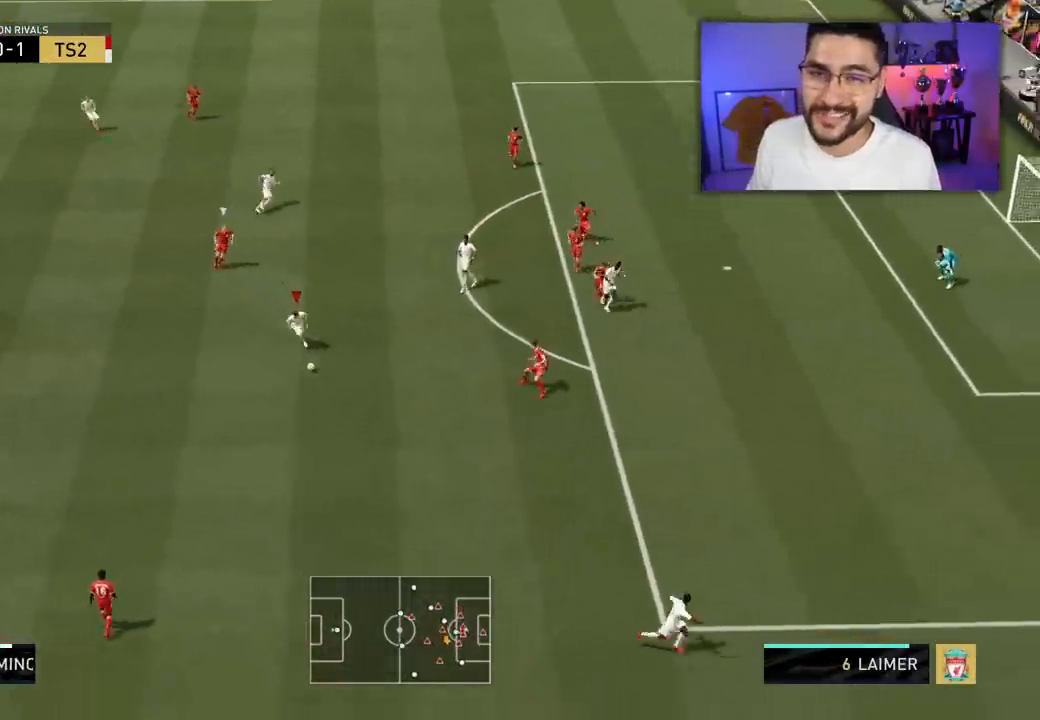
{"buttons": ["L2", "L3"], "left_stick": "up", "right_stick": "center", "events": [[200, "L2", "down"], [233, "left_stick", "up"]]}
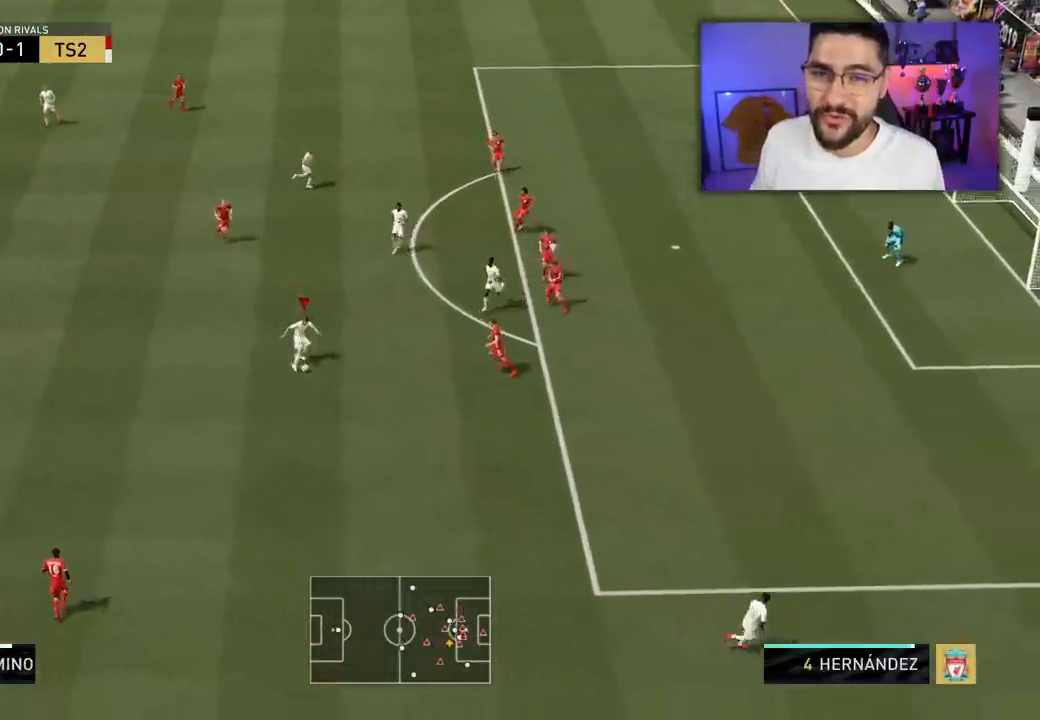
{"buttons": ["L3"], "left_stick": "up", "right_stick": "center", "events": [[100, "L2", "up"]]}
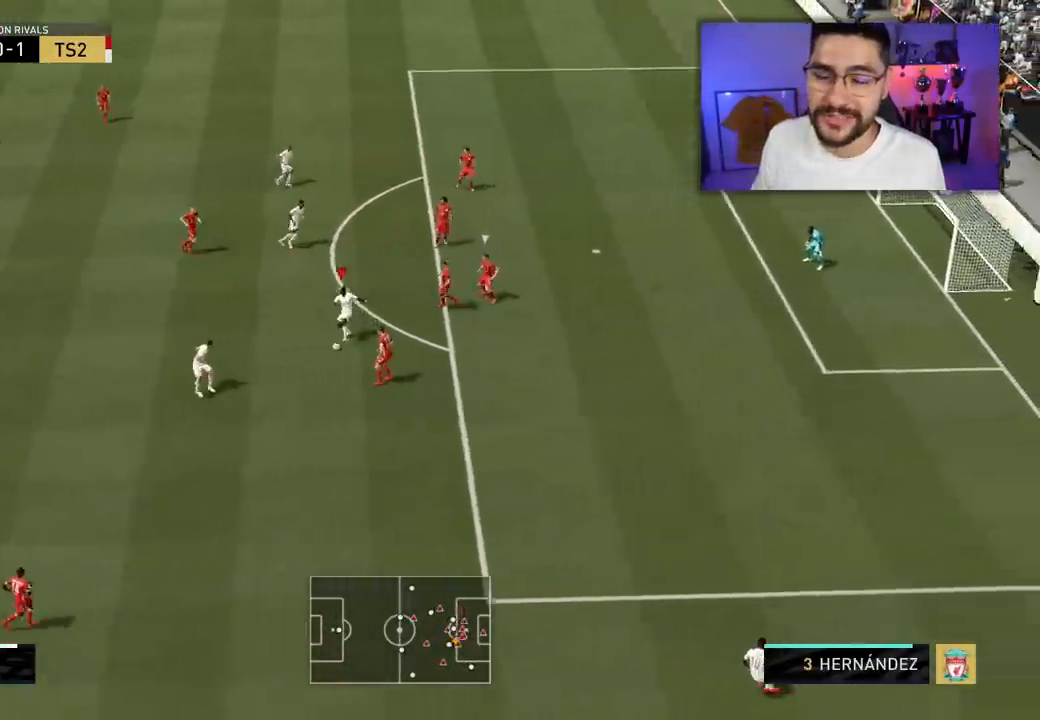
{"buttons": ["CROSS", "L3"], "left_stick": "up", "right_stick": "center", "events": [[83, "left_stick", "up-left"], [433, "left_stick", "up"], [483, "CROSS", "down"]]}
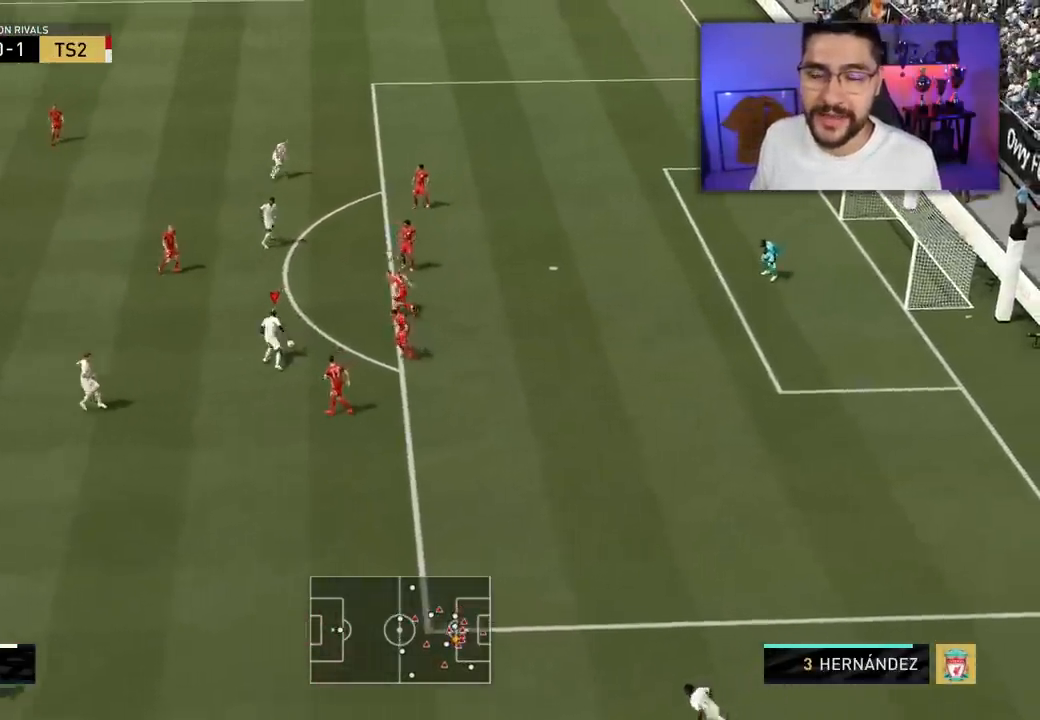
{"buttons": [], "left_stick": "up-right", "right_stick": "center", "events": [[67, "CROSS", "up"], [383, "L3", "up"], [483, "left_stick", "up-right"]]}
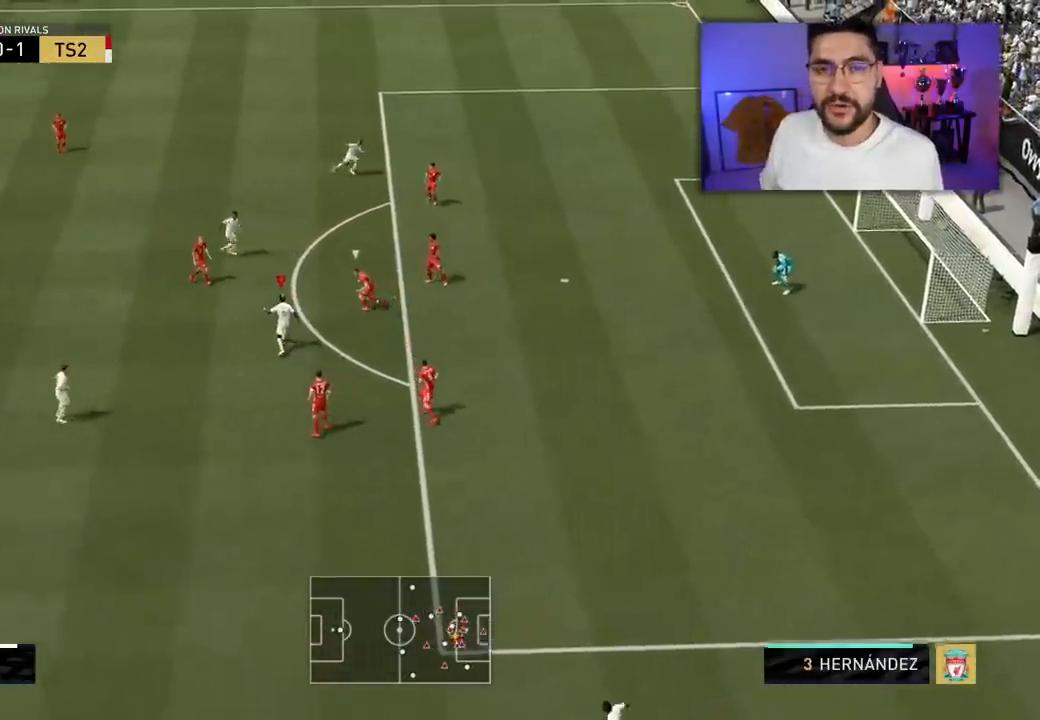
{"buttons": [], "left_stick": "up-right", "right_stick": "center", "events": []}
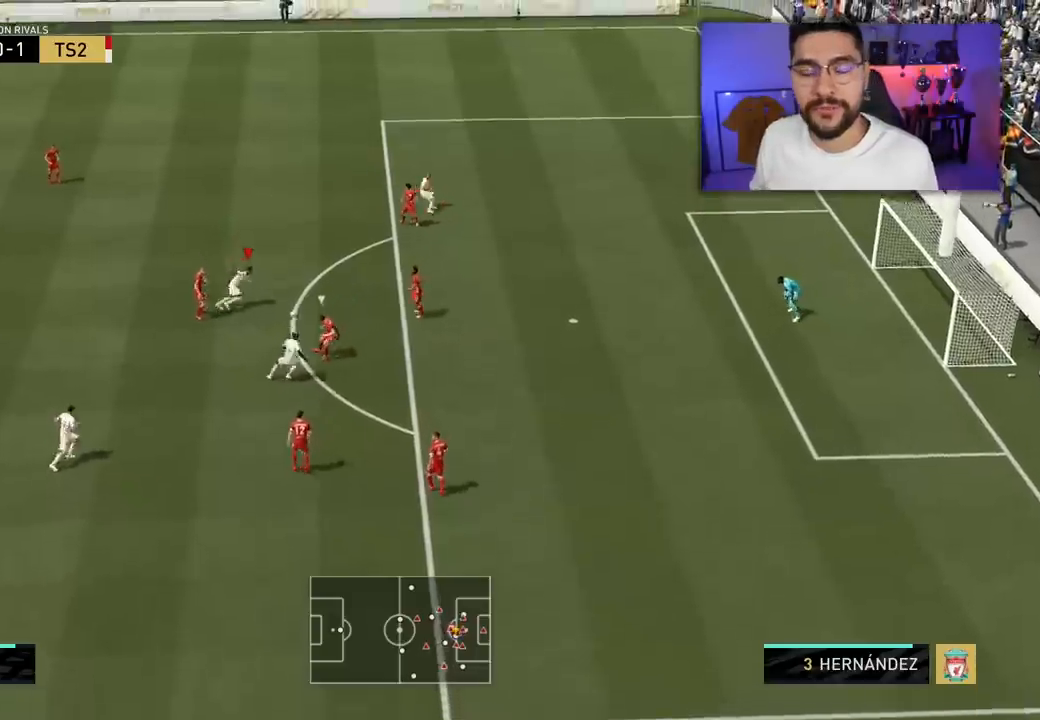
{"buttons": [], "left_stick": "center", "right_stick": "down-right", "events": [[367, "left_stick", "center"], [500, "right_stick", "down-right"]]}
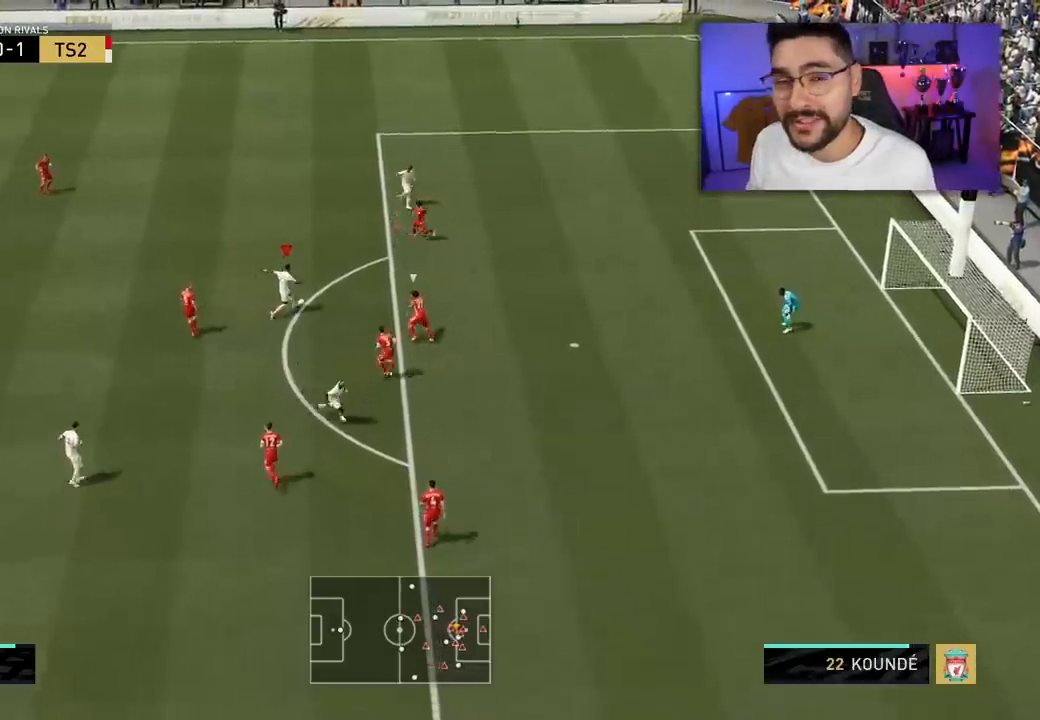
{"buttons": [], "left_stick": "down", "right_stick": "center", "events": [[383, "right_stick", "center"], [433, "left_stick", "down-left"], [483, "left_stick", "down"]]}
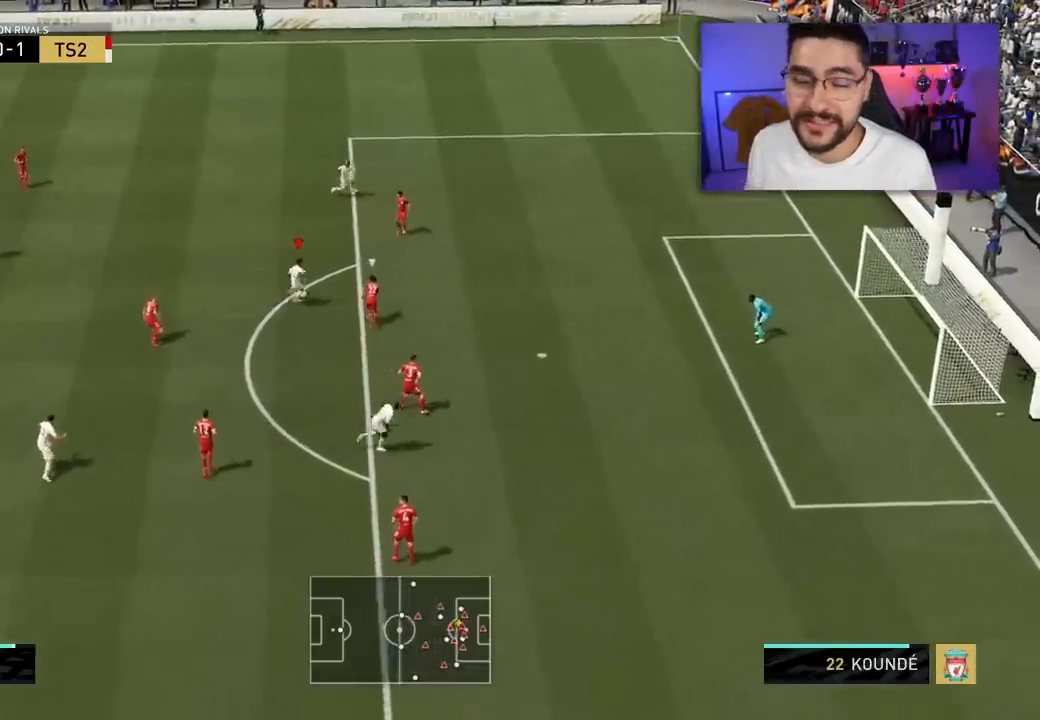
{"buttons": ["L3"], "left_stick": "down-right", "right_stick": "center", "events": [[267, "L3", "down"], [267, "left_stick", "down-right"]]}
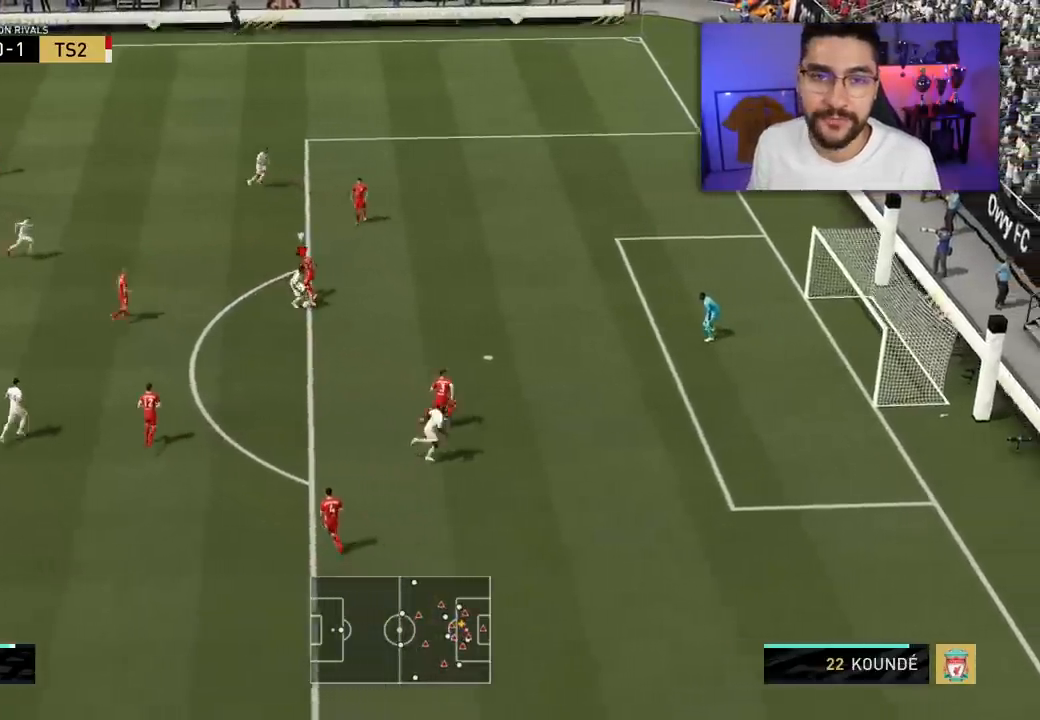
{"buttons": ["CIRCLE", "L3"], "left_stick": "right", "right_stick": "center", "events": [[250, "left_stick", "right"], [500, "CIRCLE", "down"]]}
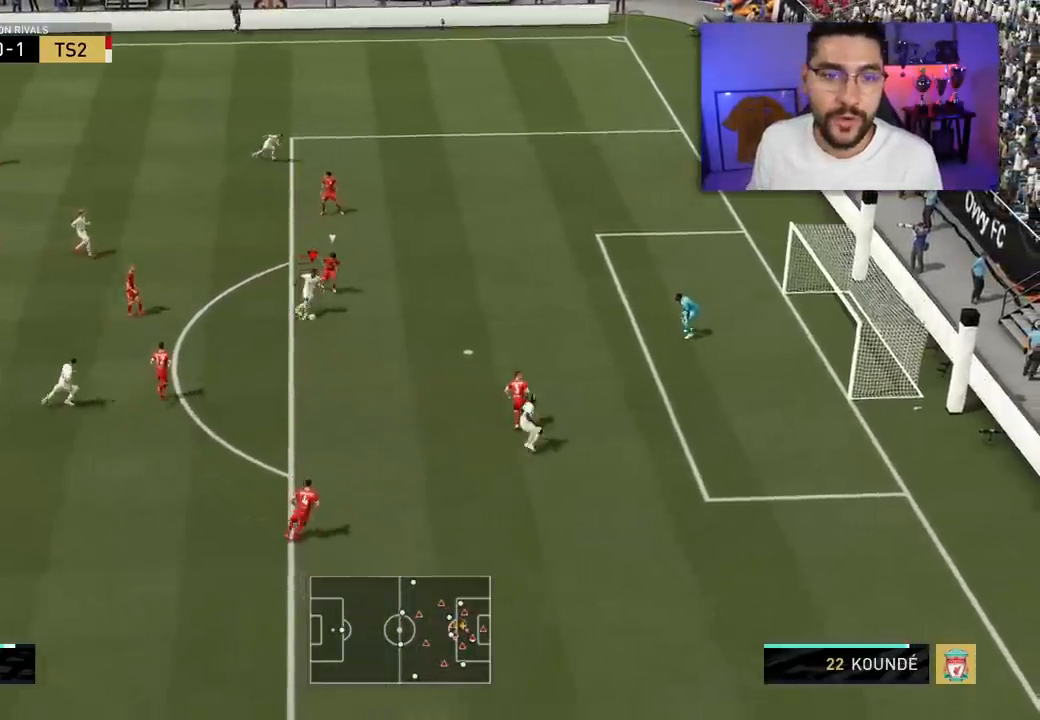
{"buttons": ["L3"], "left_stick": "right", "right_stick": "center", "events": [[217, "CIRCLE", "up"]]}
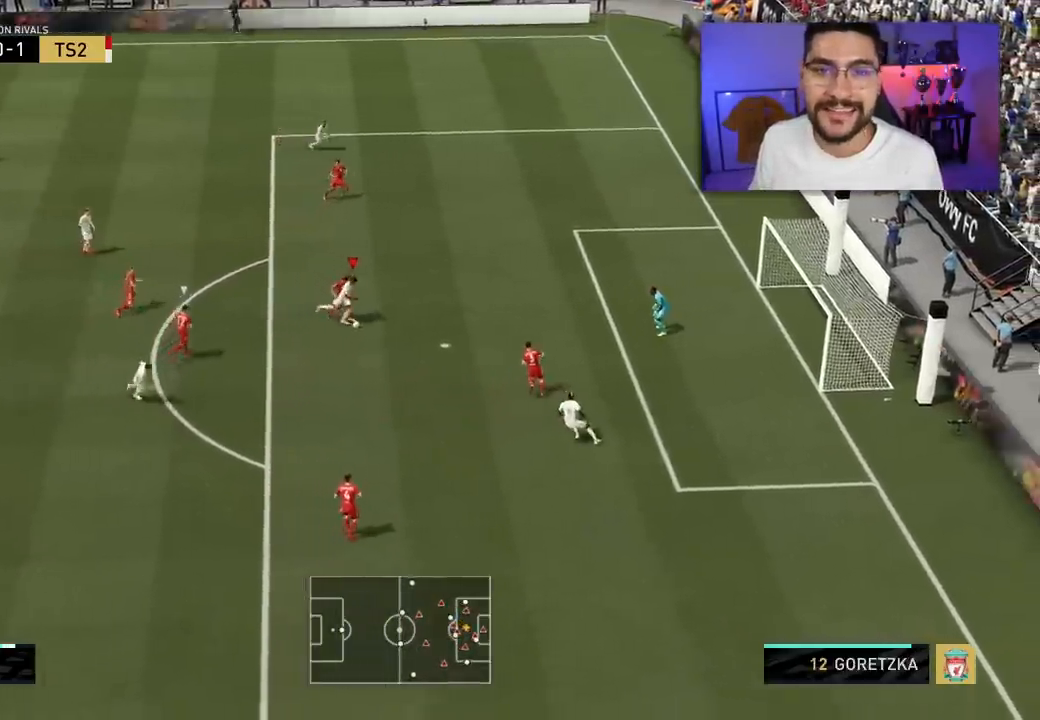
{"buttons": ["L3"], "left_stick": "right", "right_stick": "center", "events": []}
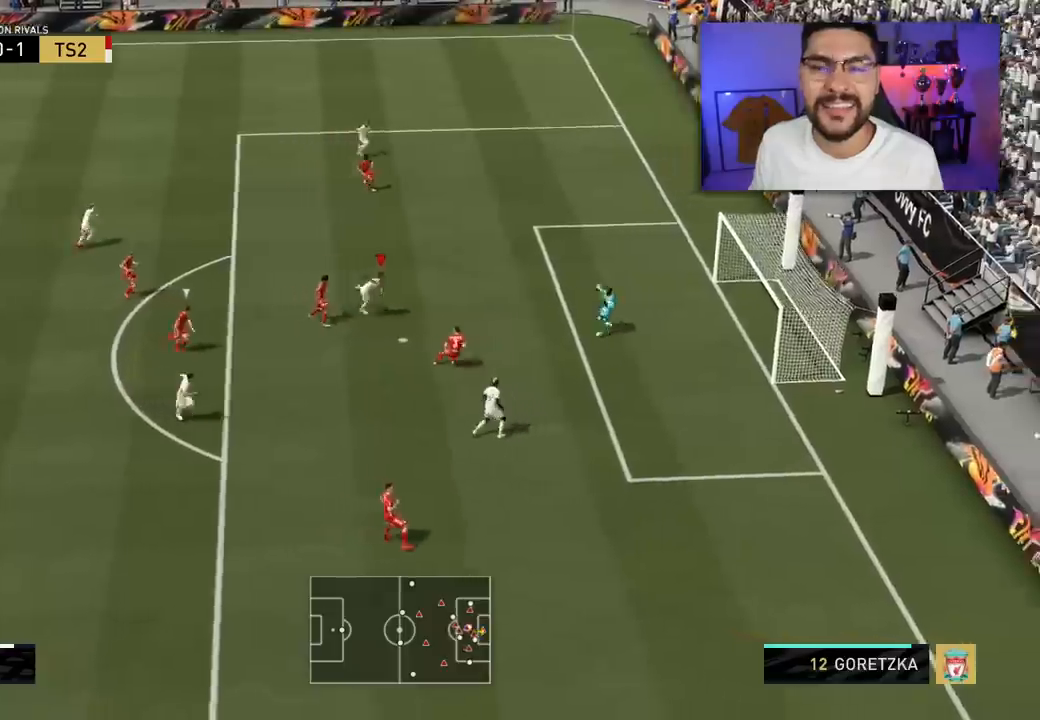
{"buttons": ["L3"], "left_stick": "right", "right_stick": "center", "events": []}
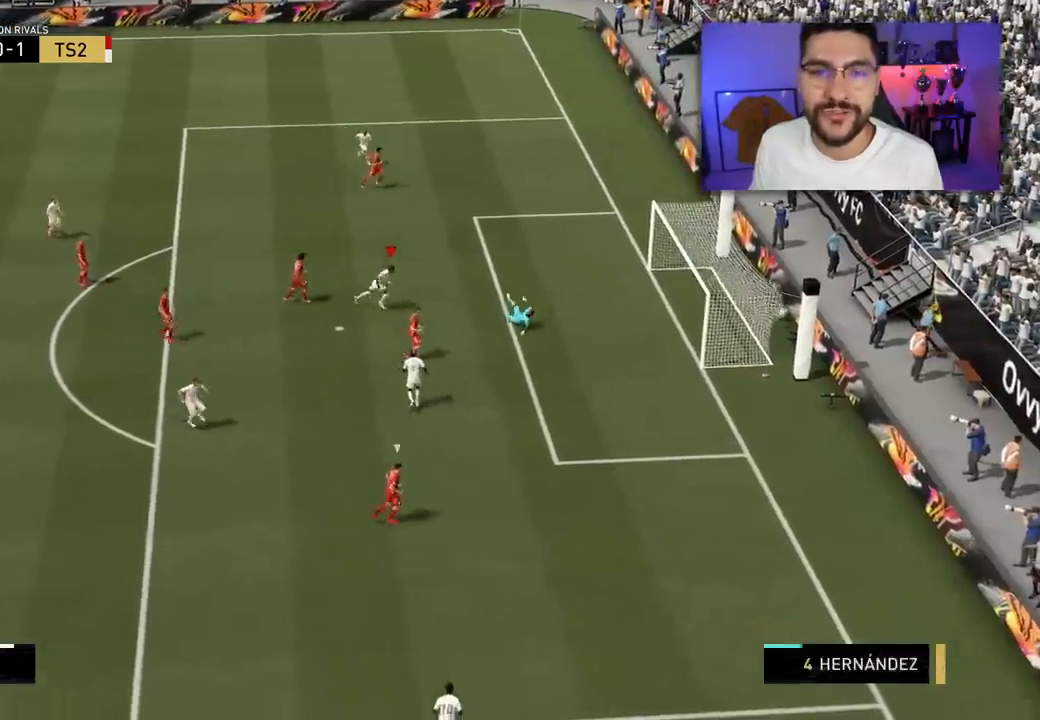
{"buttons": ["R1"], "left_stick": "center", "right_stick": "center", "events": [[17, "L3", "up"], [100, "left_stick", "center"], [367, "L1", "down"], [367, "R1", "down"], [383, "CROSS", "down"], [500, "CROSS", "up"], [500, "L1", "up"]]}
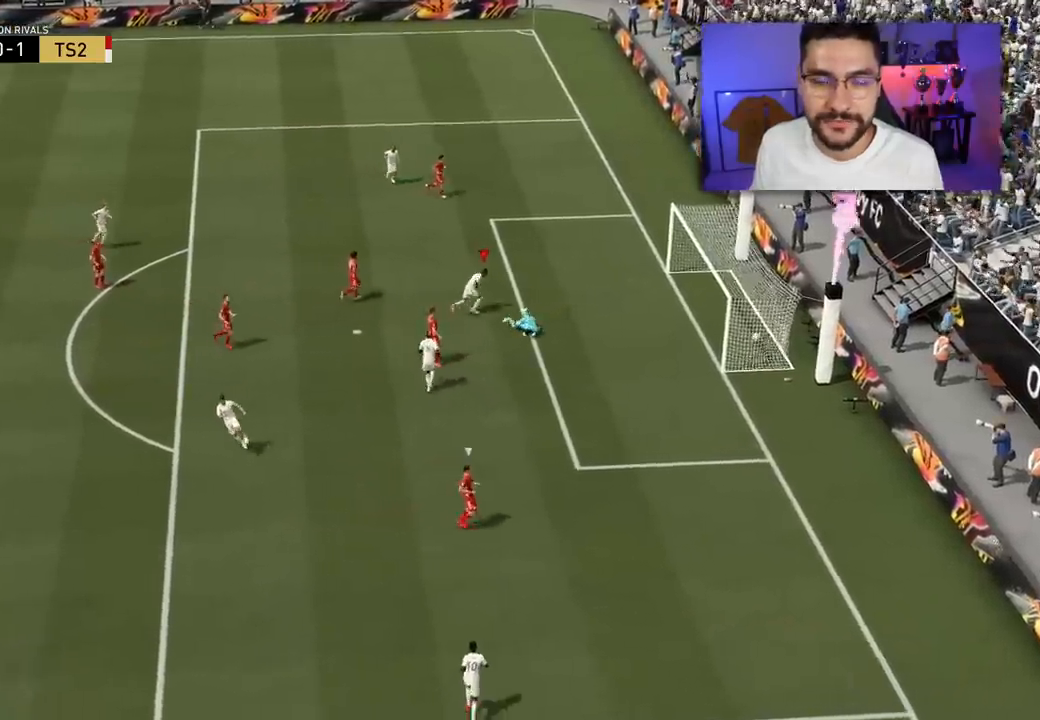
{"buttons": ["R2"], "left_stick": "up", "right_stick": "center", "events": [[17, "R1", "up"], [100, "CROSS", "down"], [100, "L1", "down"], [100, "R1", "down"], [200, "CROSS", "up"], [200, "L1", "up"], [217, "R1", "up"], [300, "CROSS", "down"], [300, "L1", "down"], [300, "R1", "down"], [383, "CROSS", "up"], [383, "L1", "up"], [383, "R1", "up"], [450, "CROSS", "down"], [450, "L1", "down"], [467, "R1", "down"], [483, "CROSS", "up"], [483, "L1", "up"], [483, "R1", "up"], [483, "R2", "down"], [483, "left_stick", "up"]]}
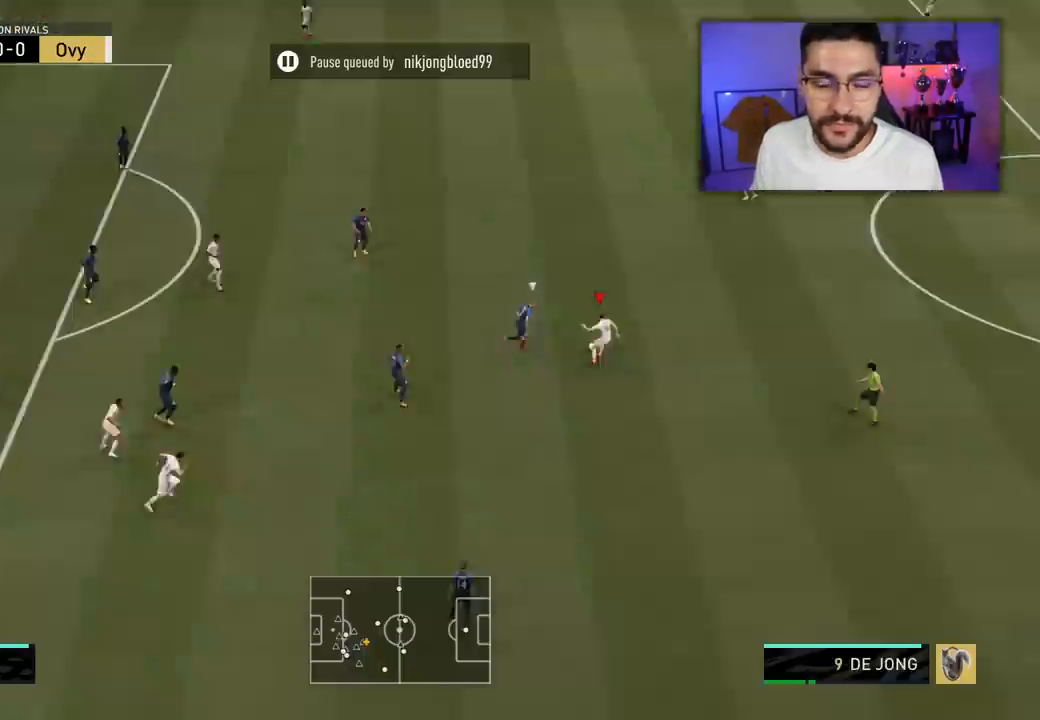
{"buttons": [], "left_stick": "up-left", "right_stick": "center", "events": [[17, "R2", "up"], [33, "left_stick", "center"], [233, "left_stick", "up-left"]]}
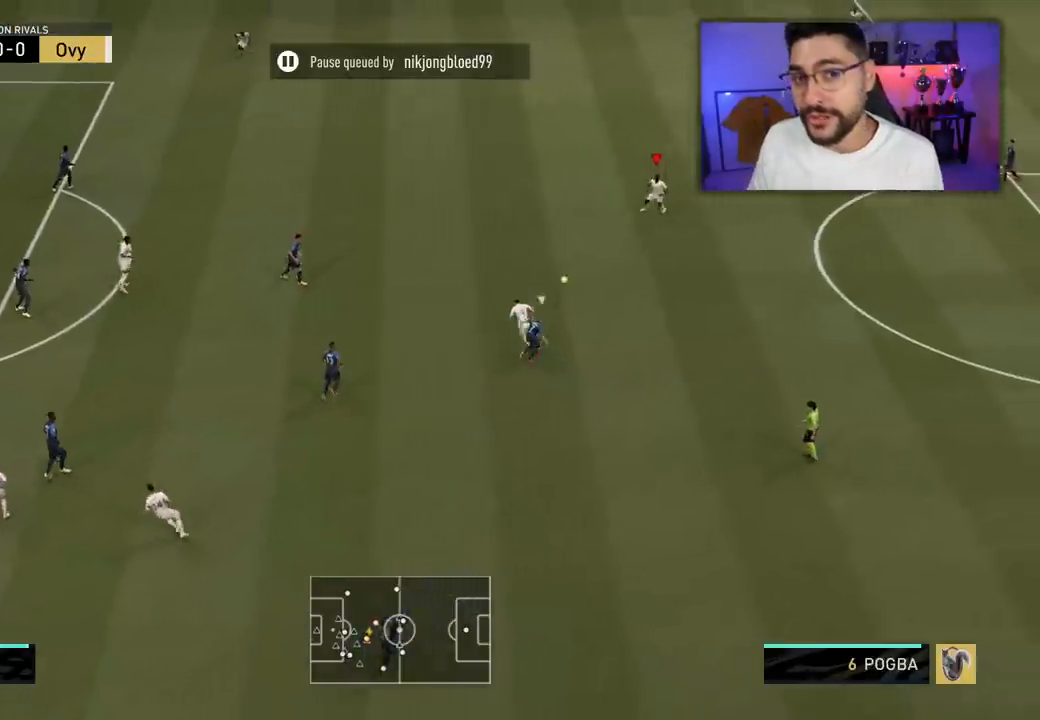
{"buttons": [], "left_stick": "up-left", "right_stick": "center", "events": []}
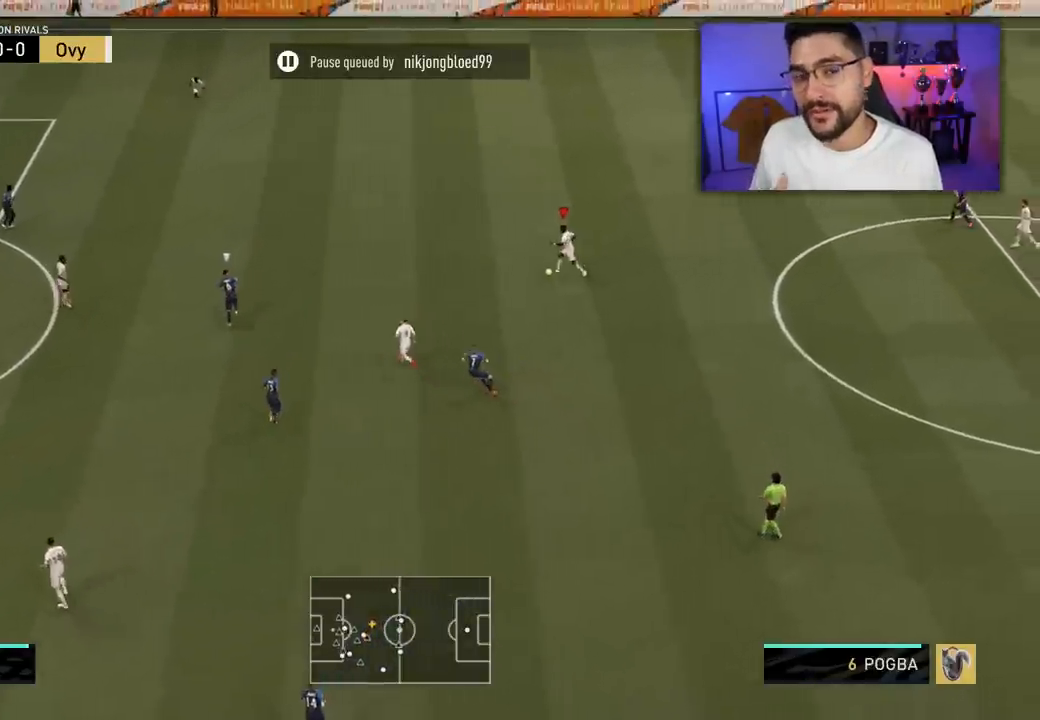
{"buttons": [], "left_stick": "center", "right_stick": "center", "events": [[17, "left_stick", "center"], [50, "right_stick", "down"], [100, "right_stick", "center"]]}
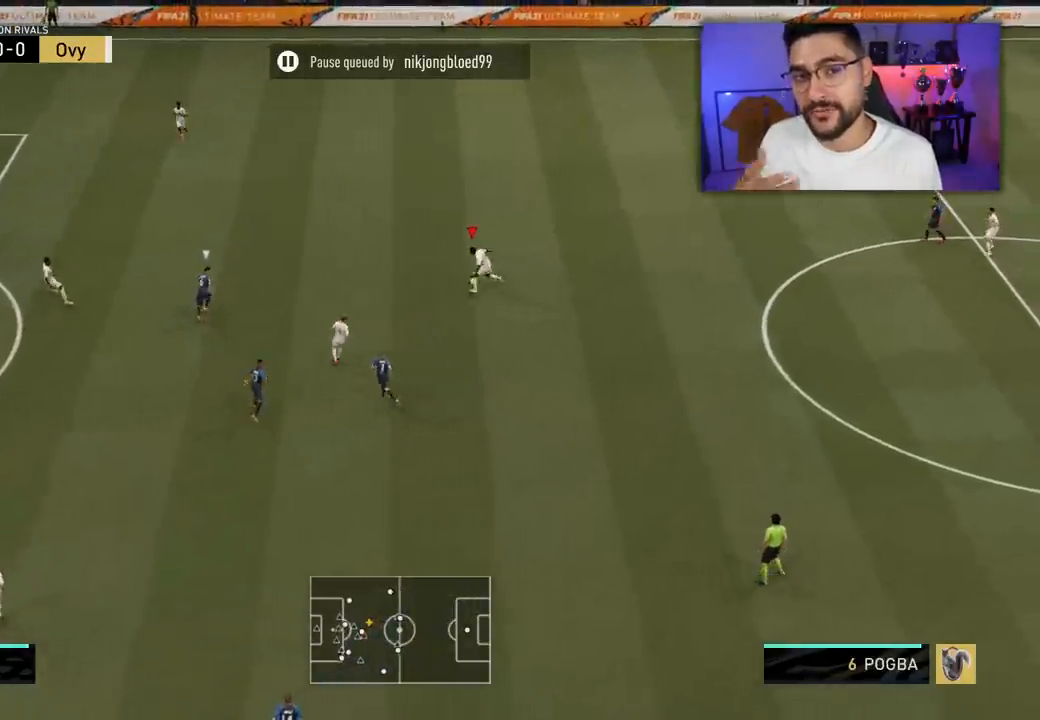
{"buttons": [], "left_stick": "center", "right_stick": "center", "events": []}
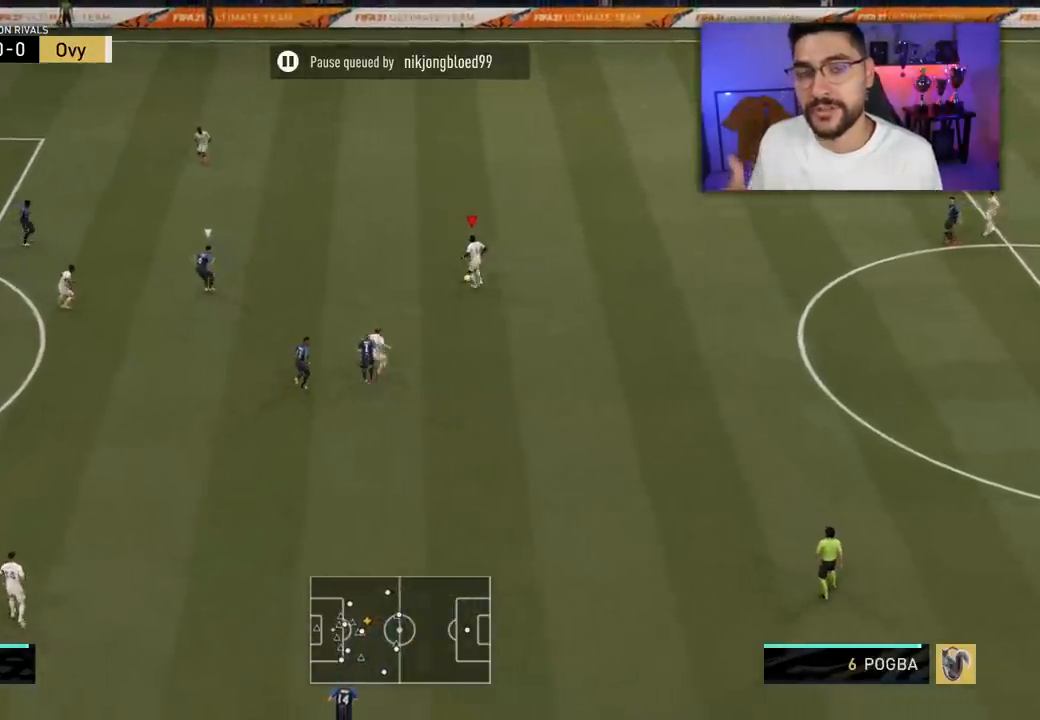
{"buttons": [], "left_stick": "down-right", "right_stick": "center", "events": [[483, "left_stick", "down-right"]]}